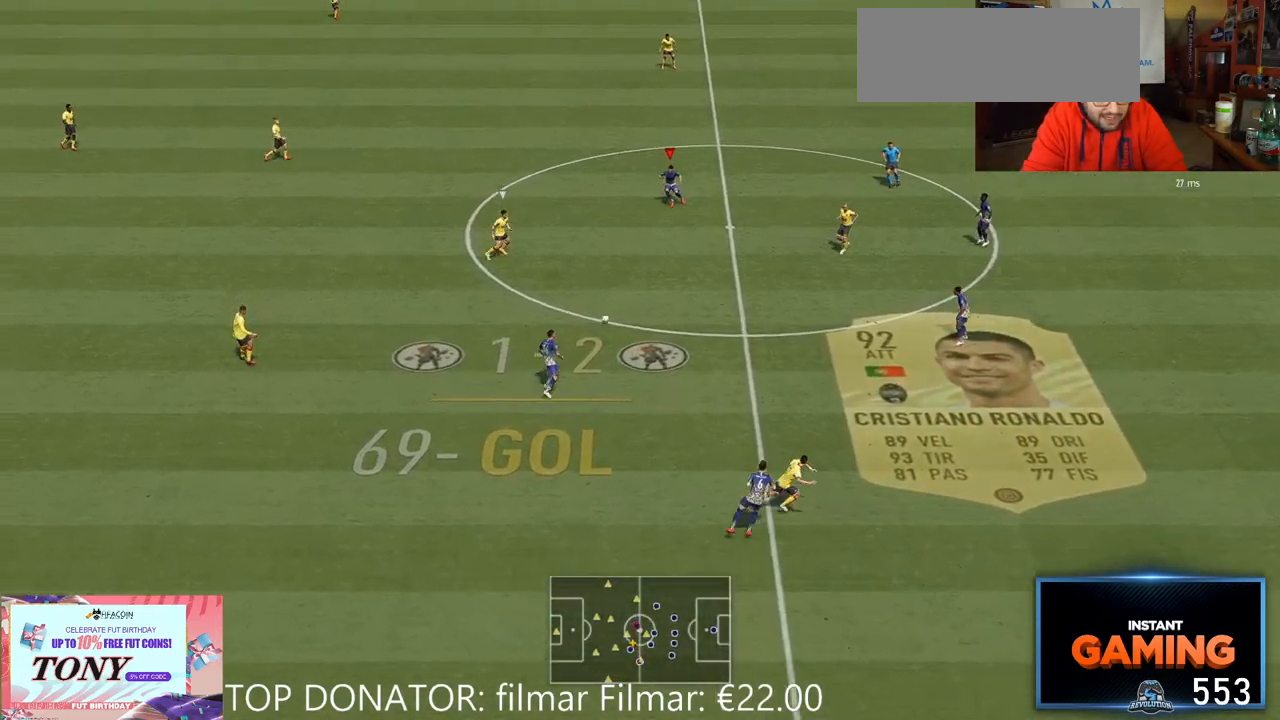
Gameplay with a controller (Xbox layout); each line is a JSON object with the inputs held at the frame after it (dt_ms = milliseconds from this image to that frame). "events" lists button and stick changes between this image and that frame as [ms after this image, input, new state], when the widget could be followed in between. Not read: L3 R1 R3.
{"dt_ms": 500, "buttons": ["R2"], "left_stick": "down-right", "right_stick": "center"}
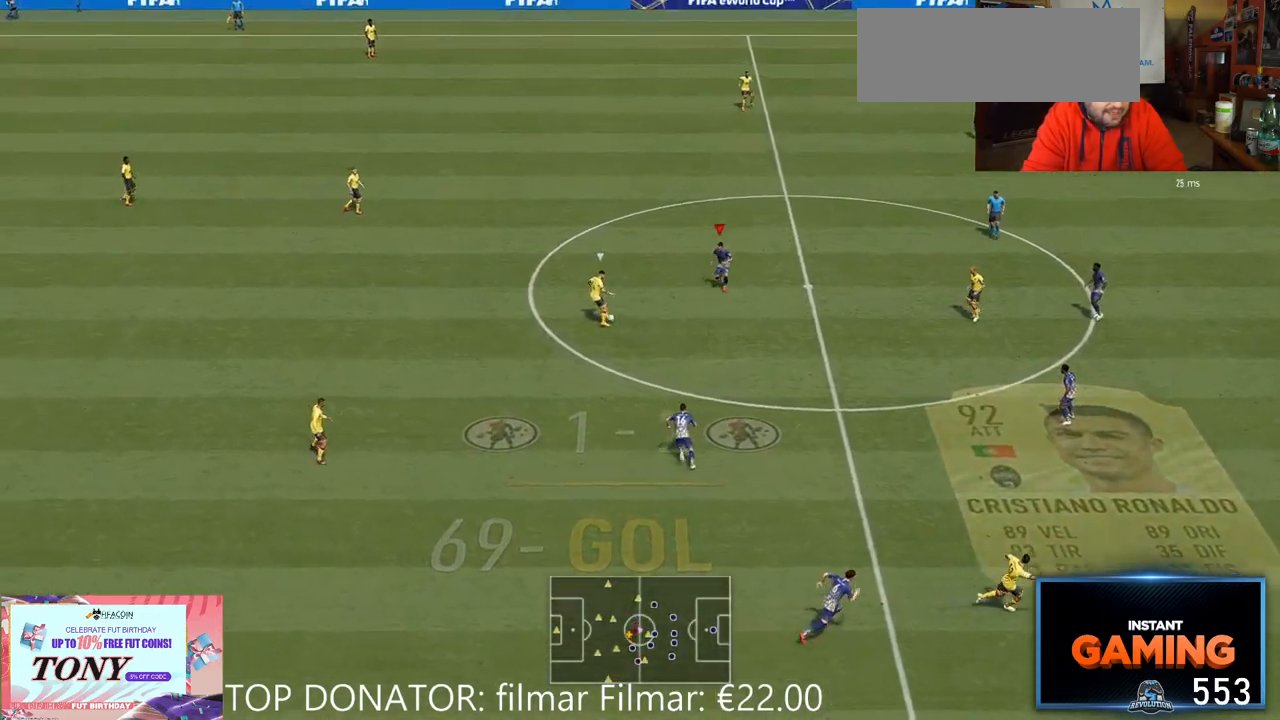
{"dt_ms": 500, "buttons": ["L2", "R2"], "left_stick": "left", "right_stick": "center", "events": [[150, "L2", "down"], [300, "left_stick", "down-left"], [433, "left_stick", "left"]]}
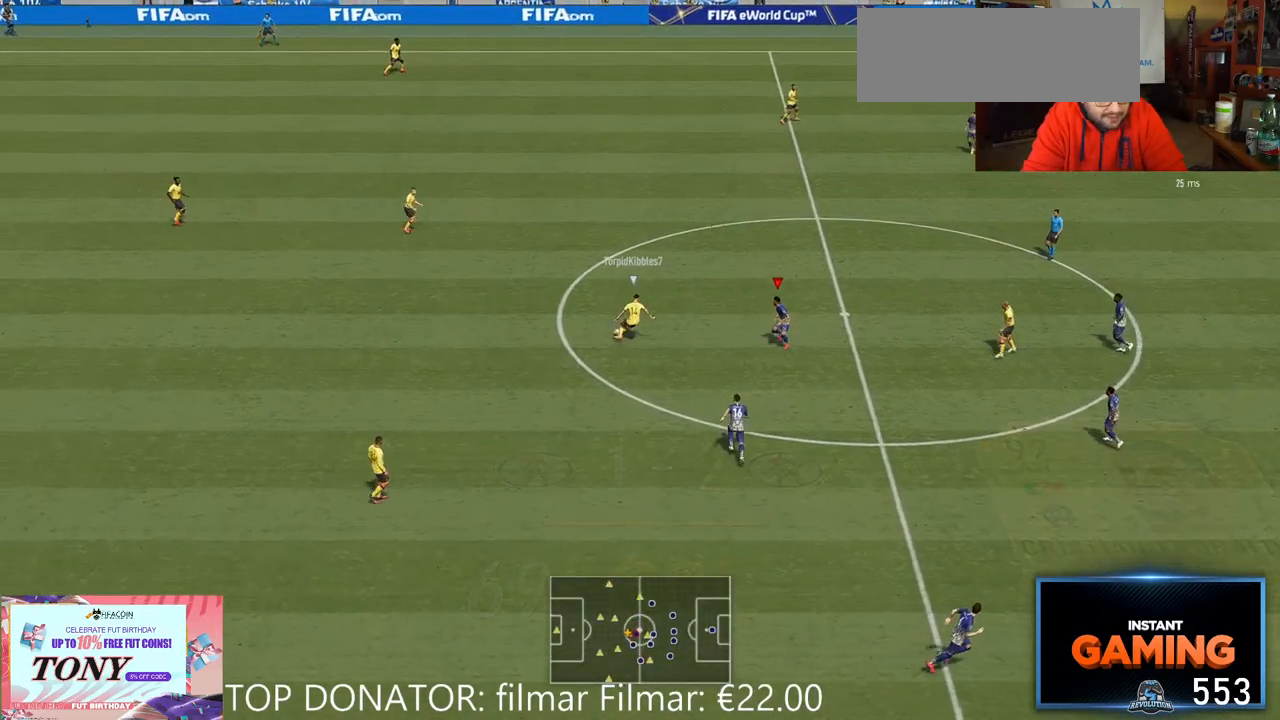
{"dt_ms": 500, "buttons": ["R2"], "left_stick": "up", "right_stick": "center", "events": [[133, "left_stick", "up-left"], [350, "L2", "up"], [467, "left_stick", "up"]]}
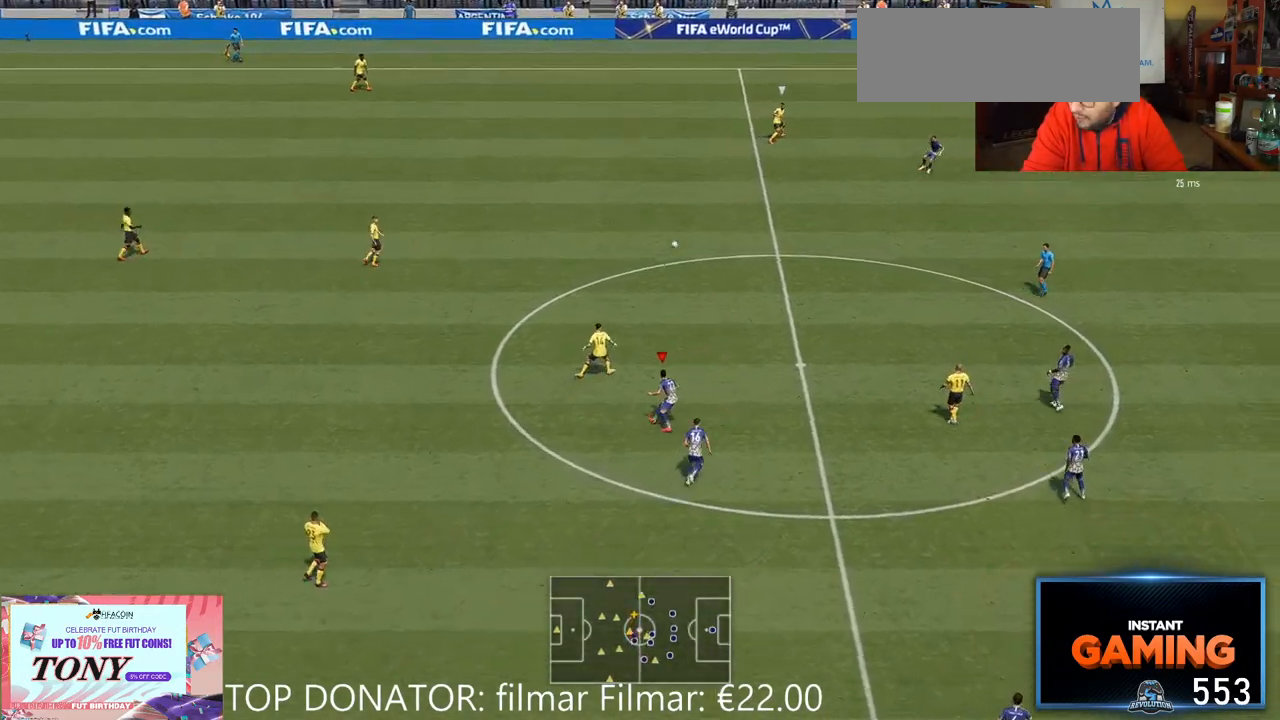
{"dt_ms": 500, "buttons": ["R2"], "left_stick": "up", "right_stick": "center", "events": []}
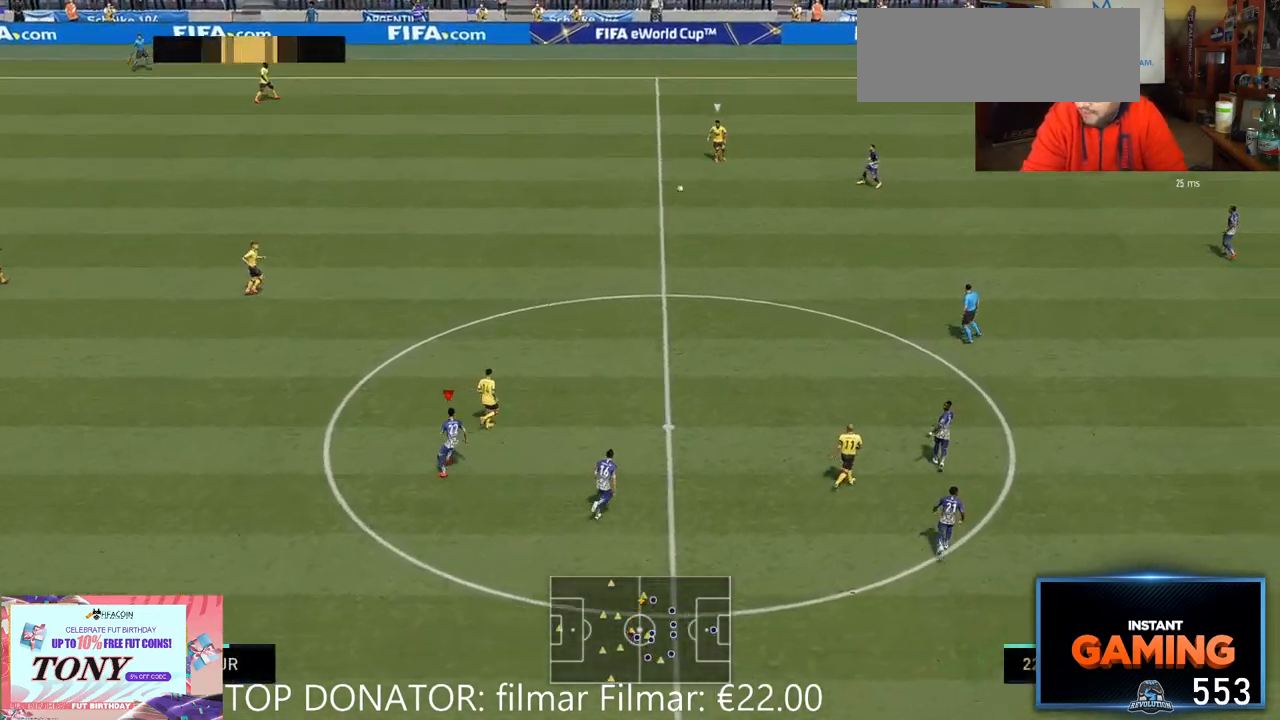
{"dt_ms": 500, "buttons": ["R2"], "left_stick": "up-left", "right_stick": "center", "events": [[483, "left_stick", "up-left"]]}
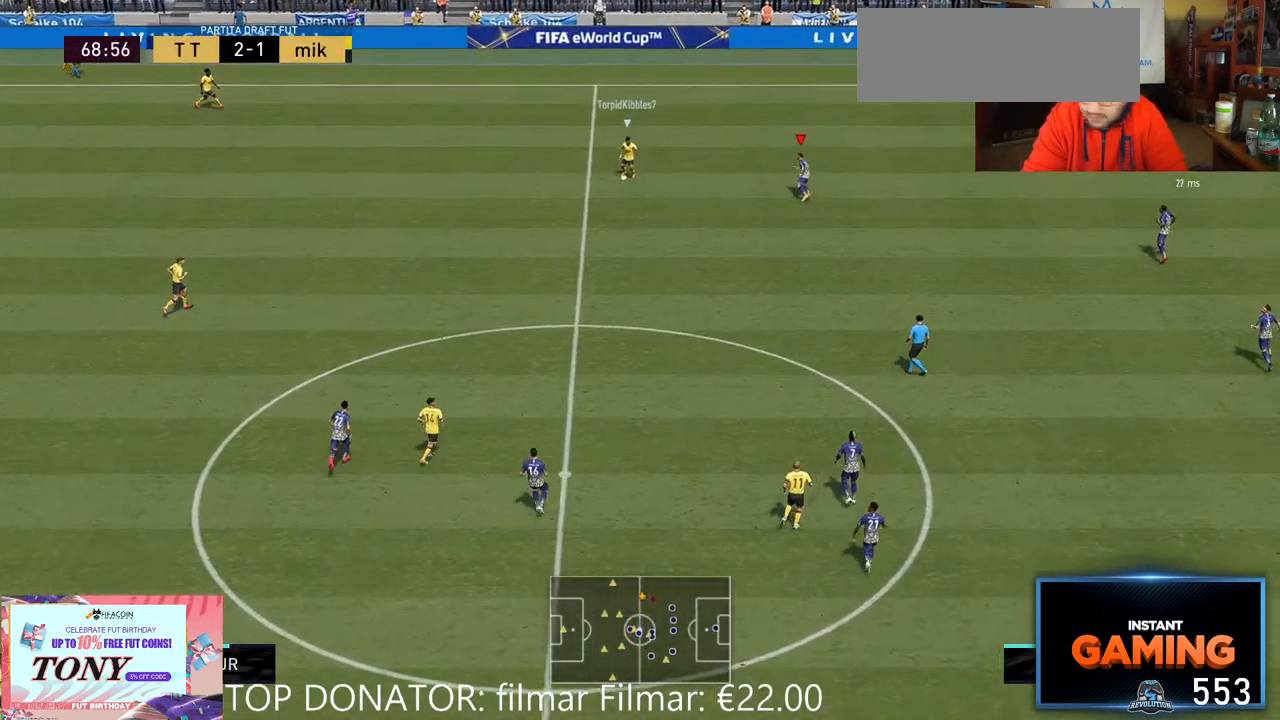
{"dt_ms": 500, "buttons": ["R2"], "left_stick": "left", "right_stick": "center"}
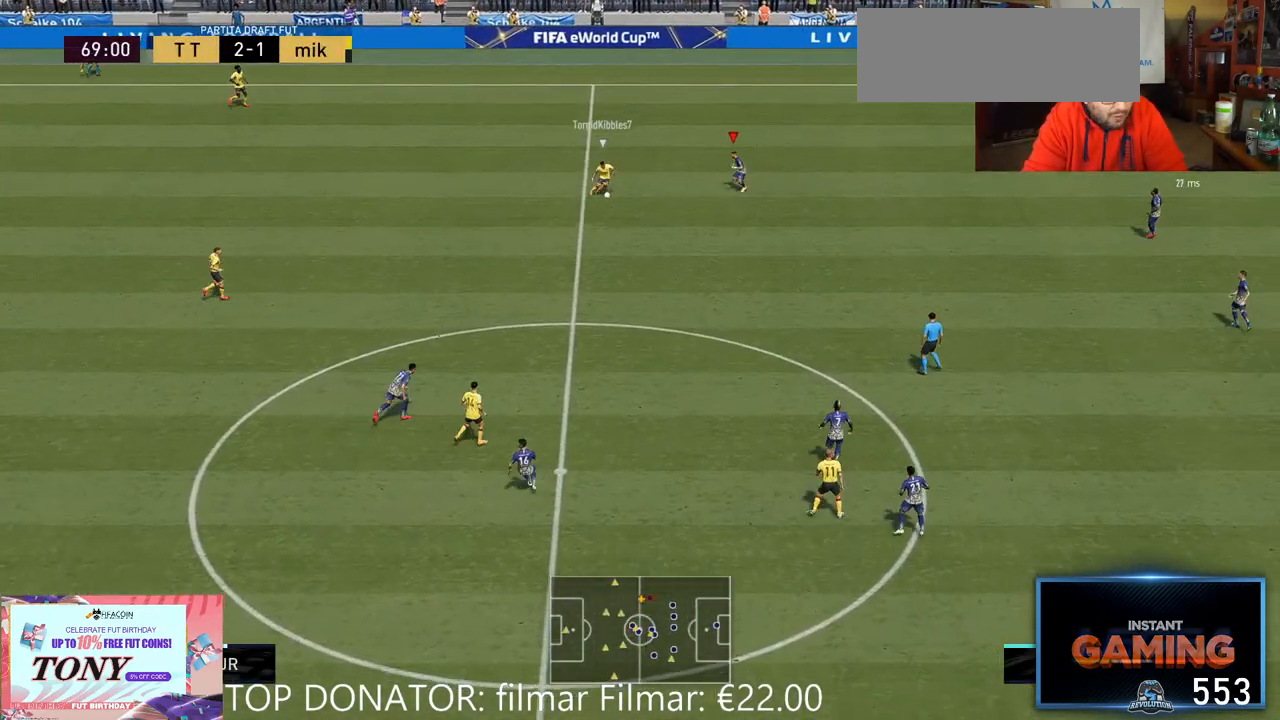
{"dt_ms": 500, "buttons": ["R2"], "left_stick": "down-left", "right_stick": "center", "events": [[17, "left_stick", "down-left"], [200, "L2", "down"], [267, "L2", "up"], [383, "L2", "down"], [433, "L2", "up"]]}
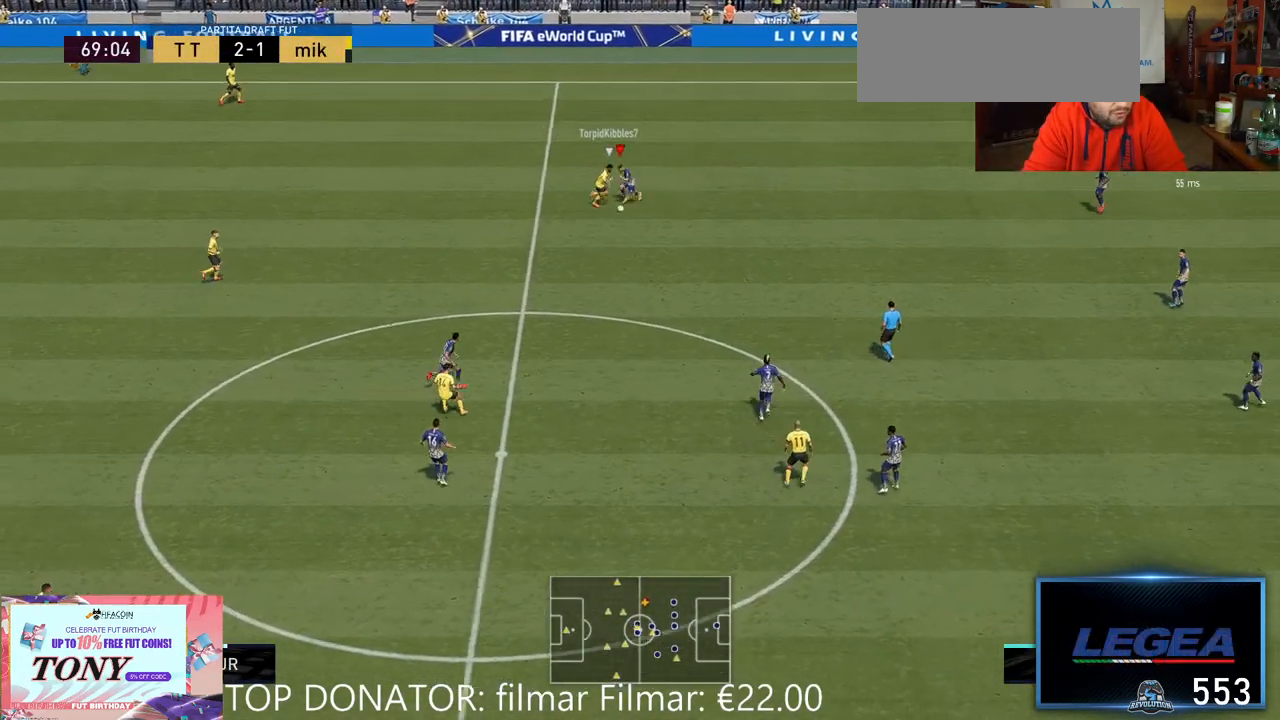
{"dt_ms": 500, "buttons": ["L2", "R2"], "left_stick": "down-right", "right_stick": "center", "events": [[133, "L2", "down"], [133, "left_stick", "down"], [200, "L2", "up"], [250, "L2", "down"], [333, "left_stick", "down-right"]]}
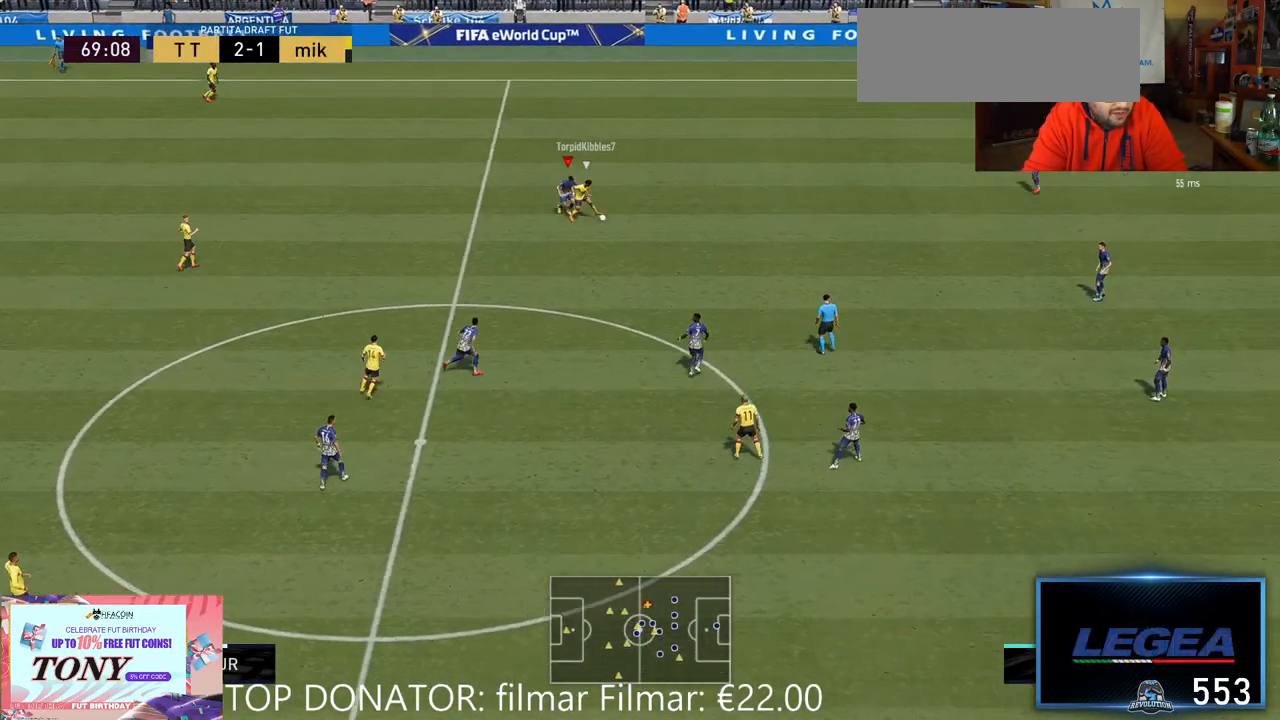
{"dt_ms": 500, "buttons": ["R2"], "left_stick": "down-right", "right_stick": "center", "events": [[33, "left_stick", "right"], [333, "L2", "up"], [400, "left_stick", "down-right"], [417, "L2", "down"], [500, "L2", "up"]]}
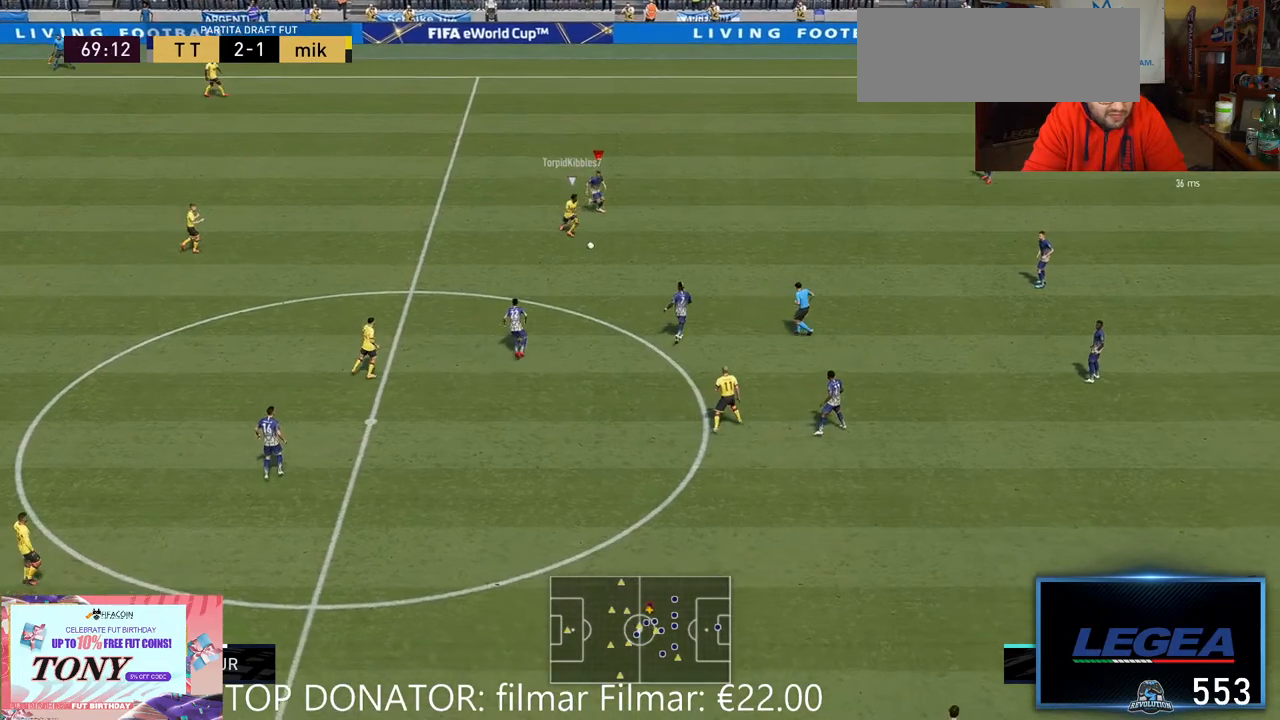
{"dt_ms": 500, "buttons": ["R2"], "left_stick": "up-left", "right_stick": "center", "events": [[200, "left_stick", "down"], [367, "left_stick", "up-left"]]}
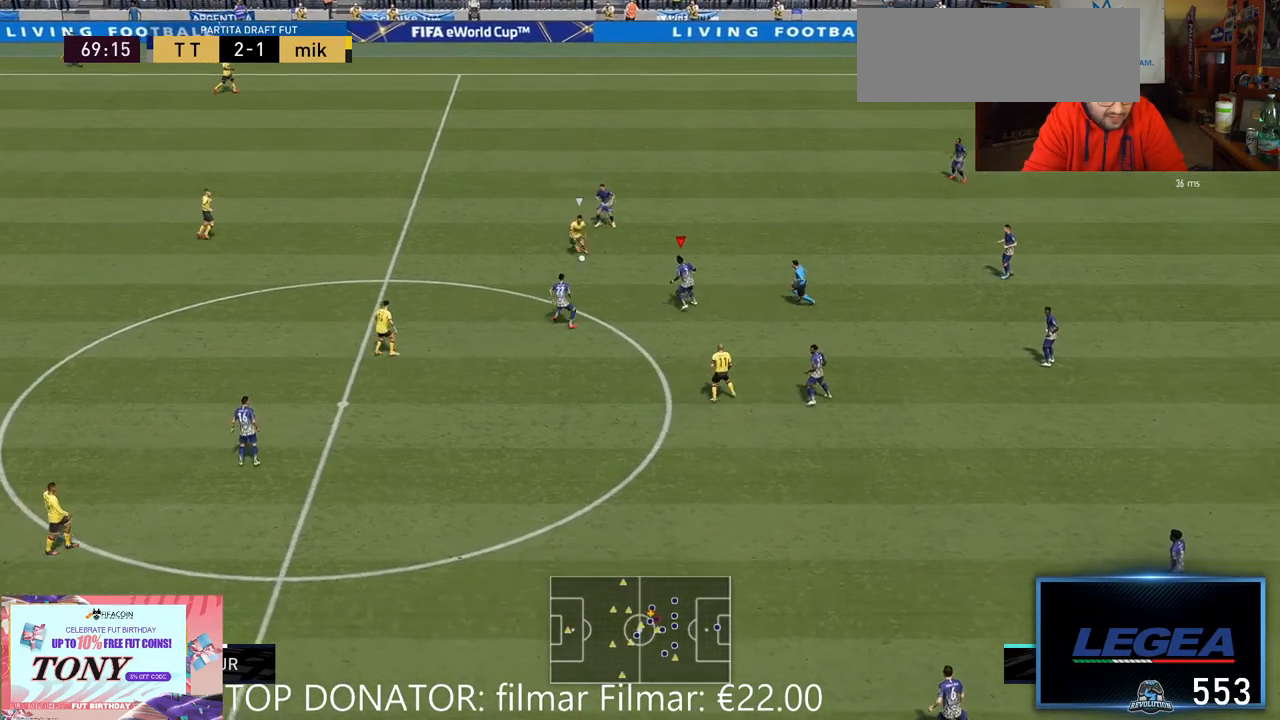
{"dt_ms": 500, "buttons": ["R2"], "left_stick": "left", "right_stick": "center", "events": [[83, "left_stick", "left"]]}
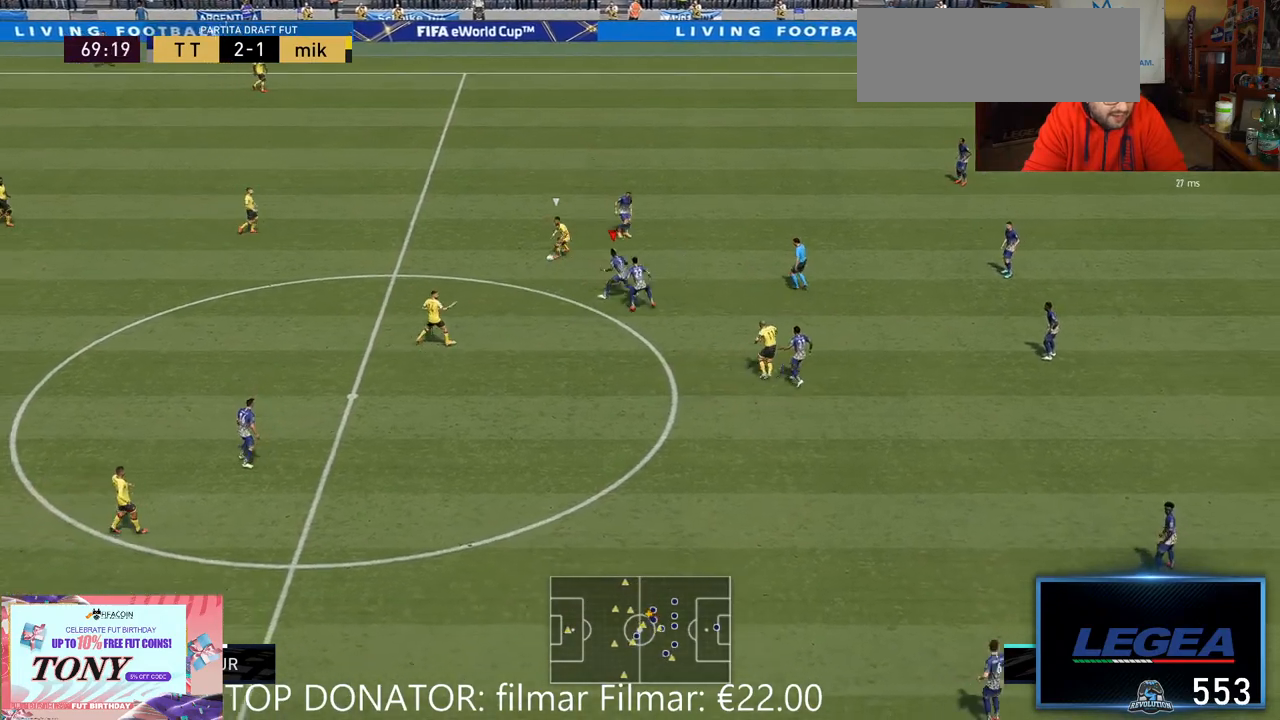
{"dt_ms": 500, "buttons": ["R2"], "left_stick": "left", "right_stick": "center", "events": [[33, "L2", "down"], [100, "L2", "up"], [367, "L2", "down"], [467, "L2", "up"]]}
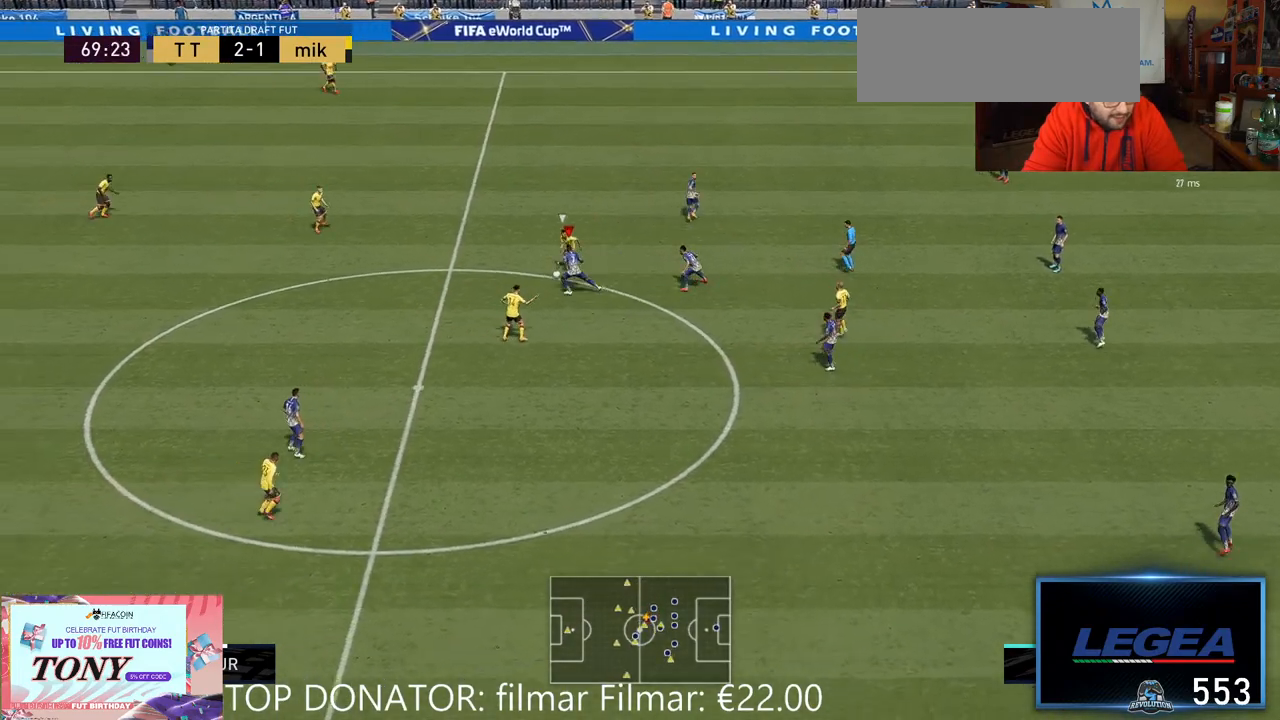
{"dt_ms": 500, "buttons": ["R2"], "left_stick": "left", "right_stick": "center", "events": [[100, "left_stick", "up-left"], [233, "left_stick", "up"], [500, "left_stick", "left"]]}
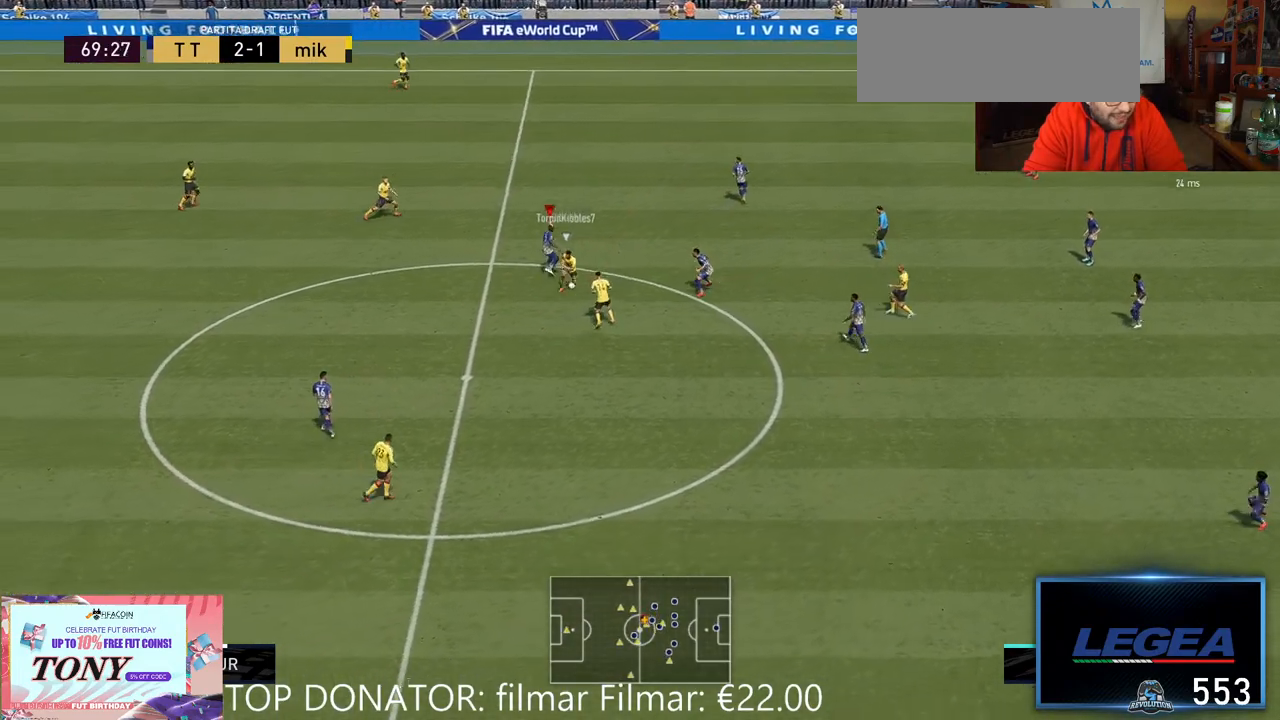
{"dt_ms": 500, "buttons": ["L2", "R2"], "left_stick": "down-left", "right_stick": "center", "events": [[200, "left_stick", "down-left"], [267, "L2", "down"]]}
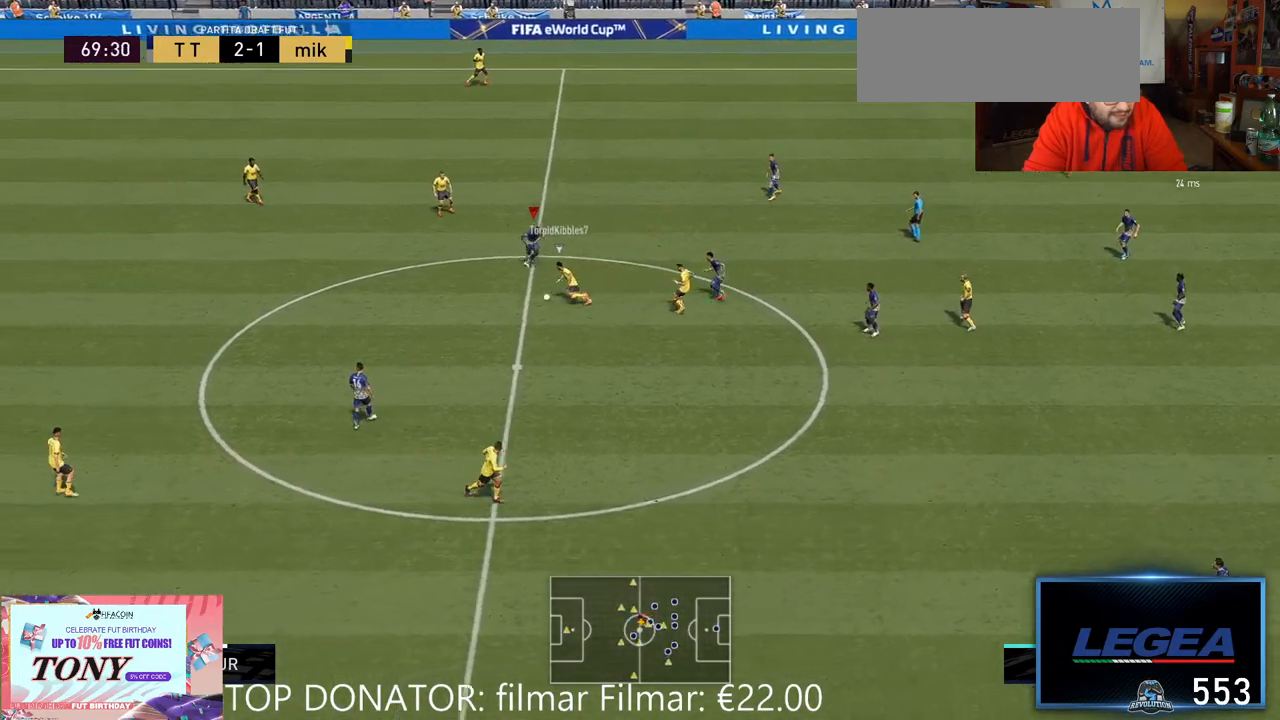
{"dt_ms": 500, "buttons": ["L2", "R2"], "left_stick": "down-left", "right_stick": "center", "events": []}
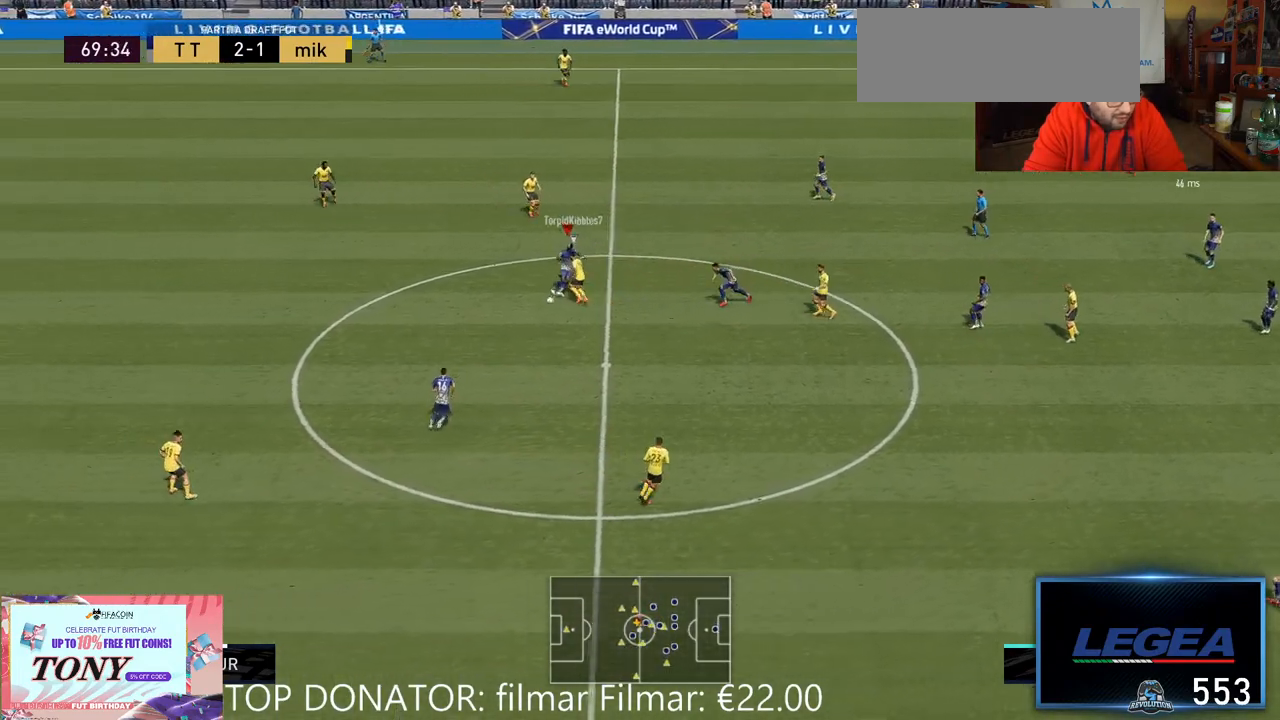
{"dt_ms": 500, "buttons": ["R2"], "left_stick": "left", "right_stick": "center", "events": [[183, "left_stick", "left"], [383, "L2", "up"]]}
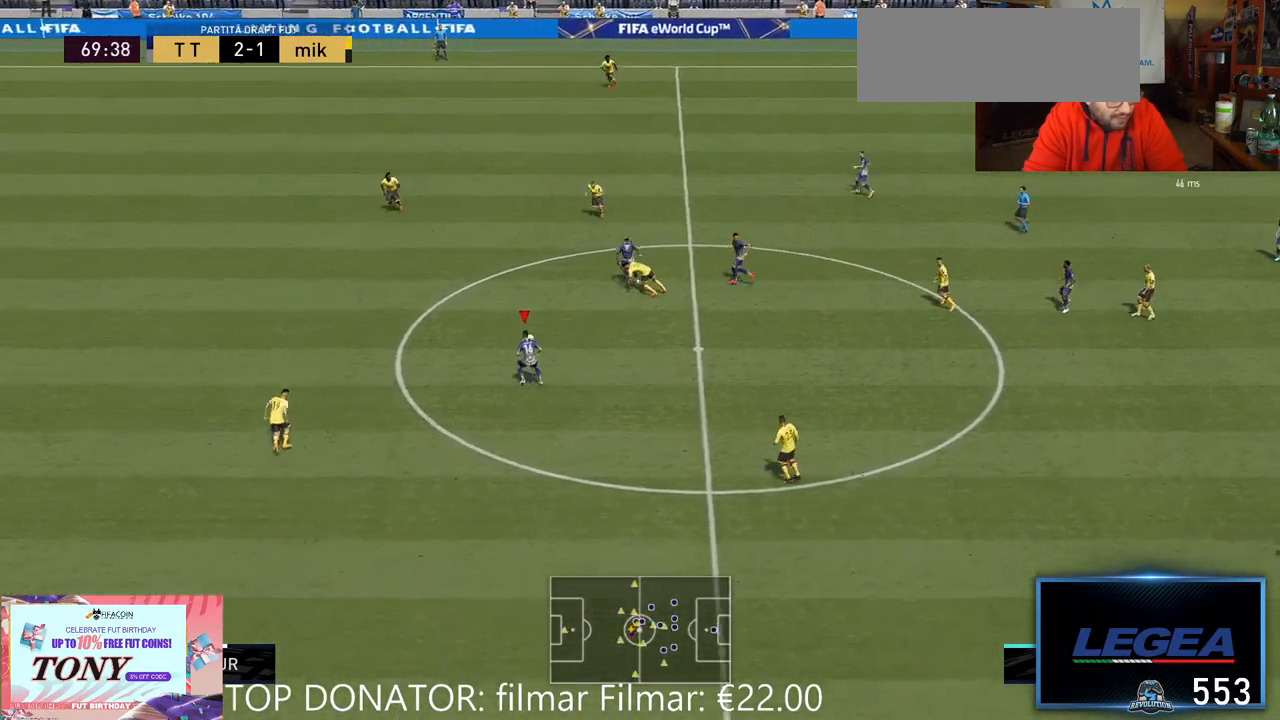
{"dt_ms": 500, "buttons": [], "left_stick": "down-left", "right_stick": "center", "events": [[250, "R2", "up"], [417, "left_stick", "down-left"]]}
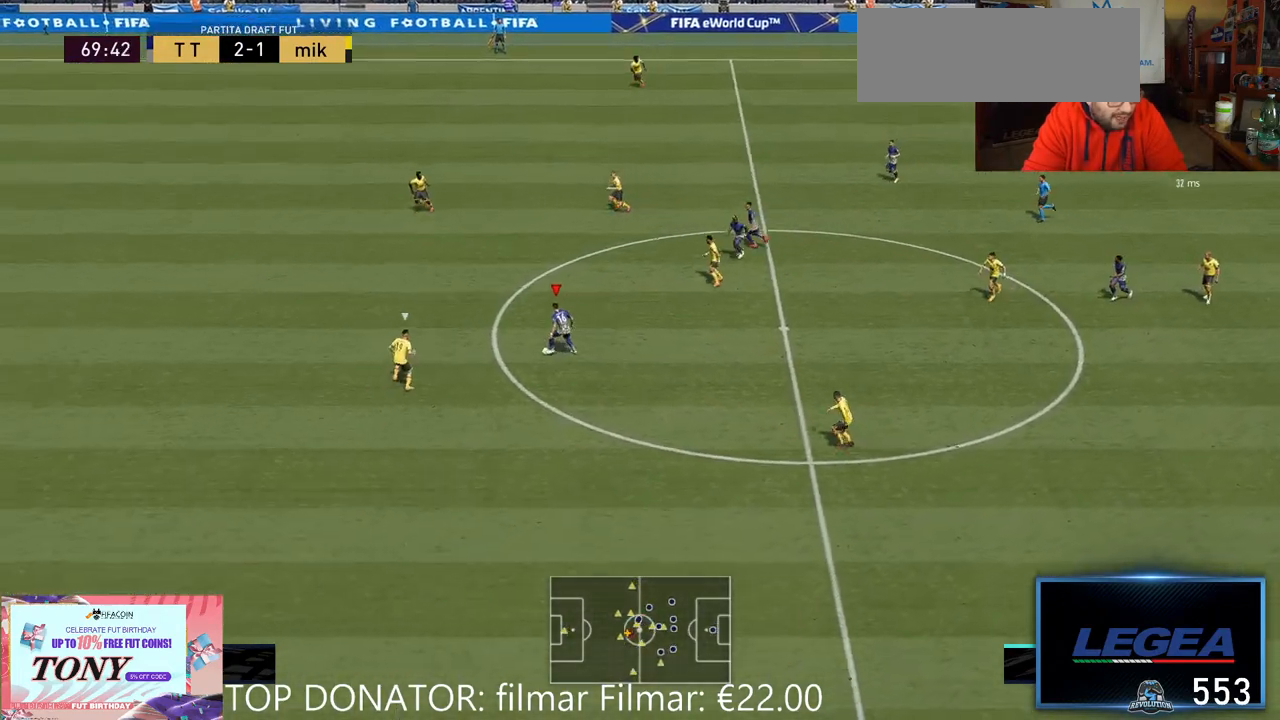
{"dt_ms": 1000, "buttons": ["R2"], "left_stick": "left", "right_stick": "center"}
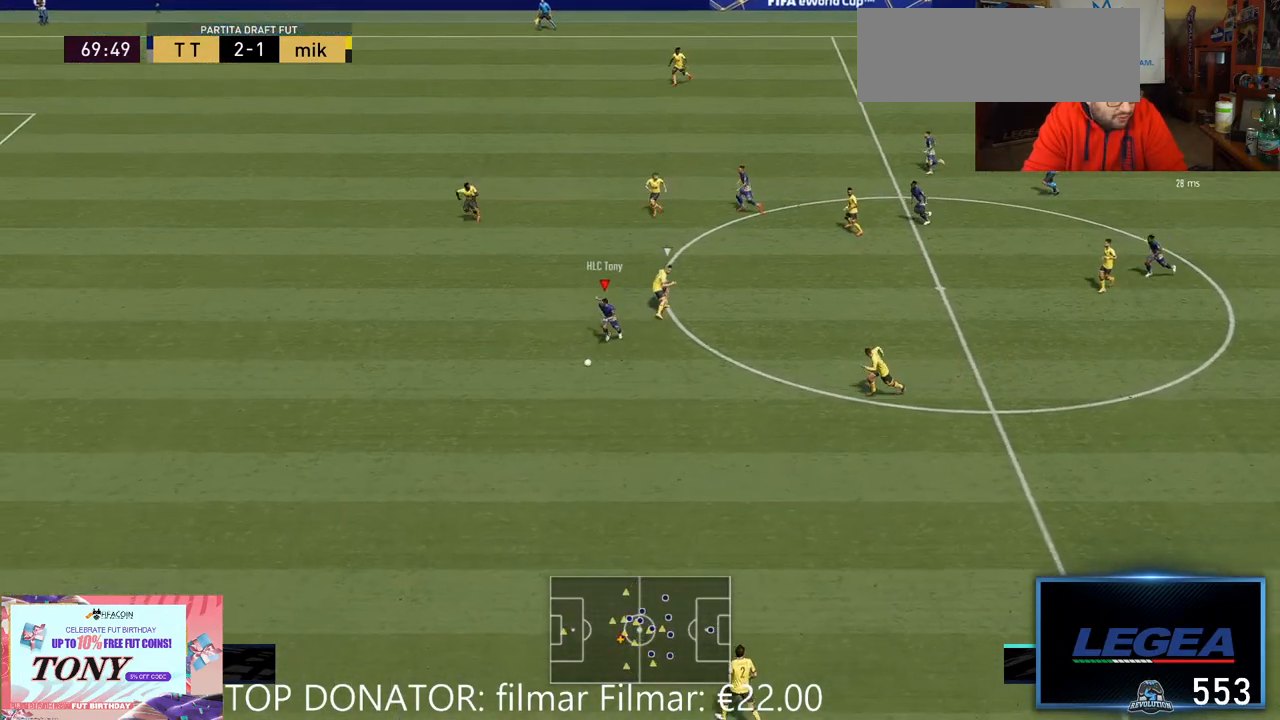
{"dt_ms": 500, "buttons": ["R2"], "left_stick": "left", "right_stick": "center", "events": []}
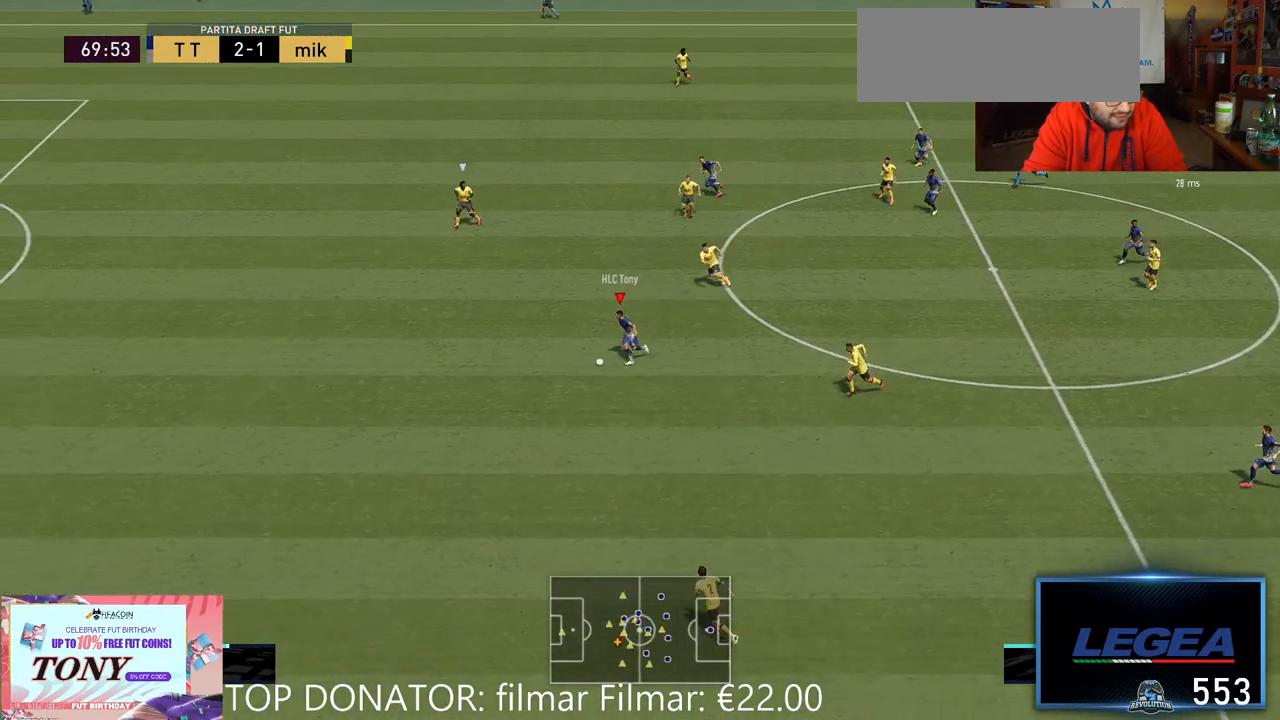
{"dt_ms": 500, "buttons": ["R2"], "left_stick": "left", "right_stick": "center", "events": []}
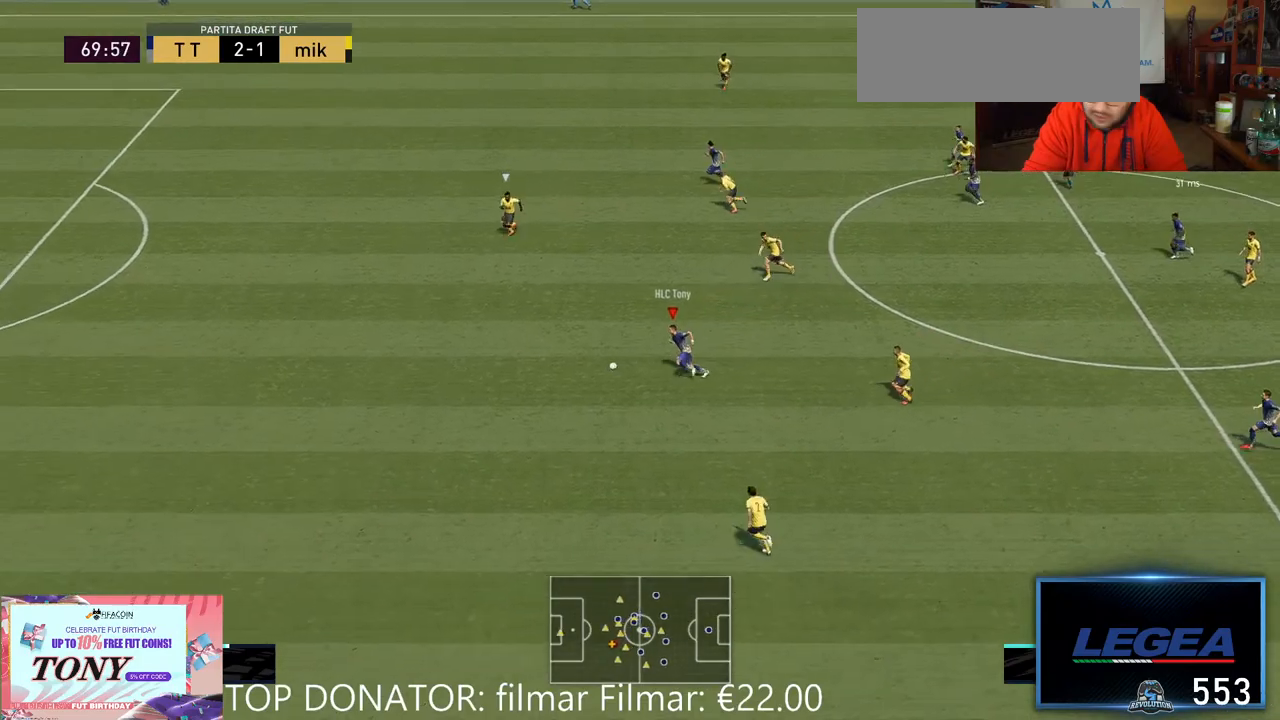
{"dt_ms": 500, "buttons": ["R2"], "left_stick": "left", "right_stick": "center", "events": []}
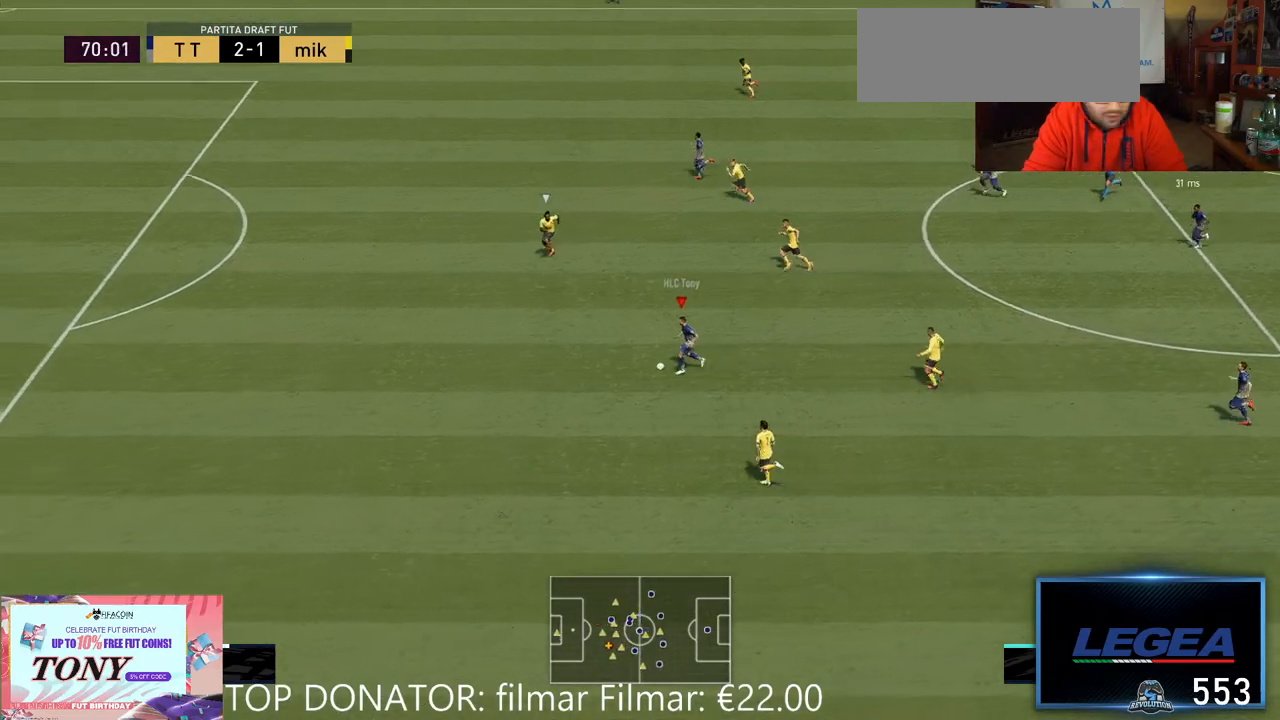
{"dt_ms": 500, "buttons": ["R2"], "left_stick": "left", "right_stick": "center", "events": []}
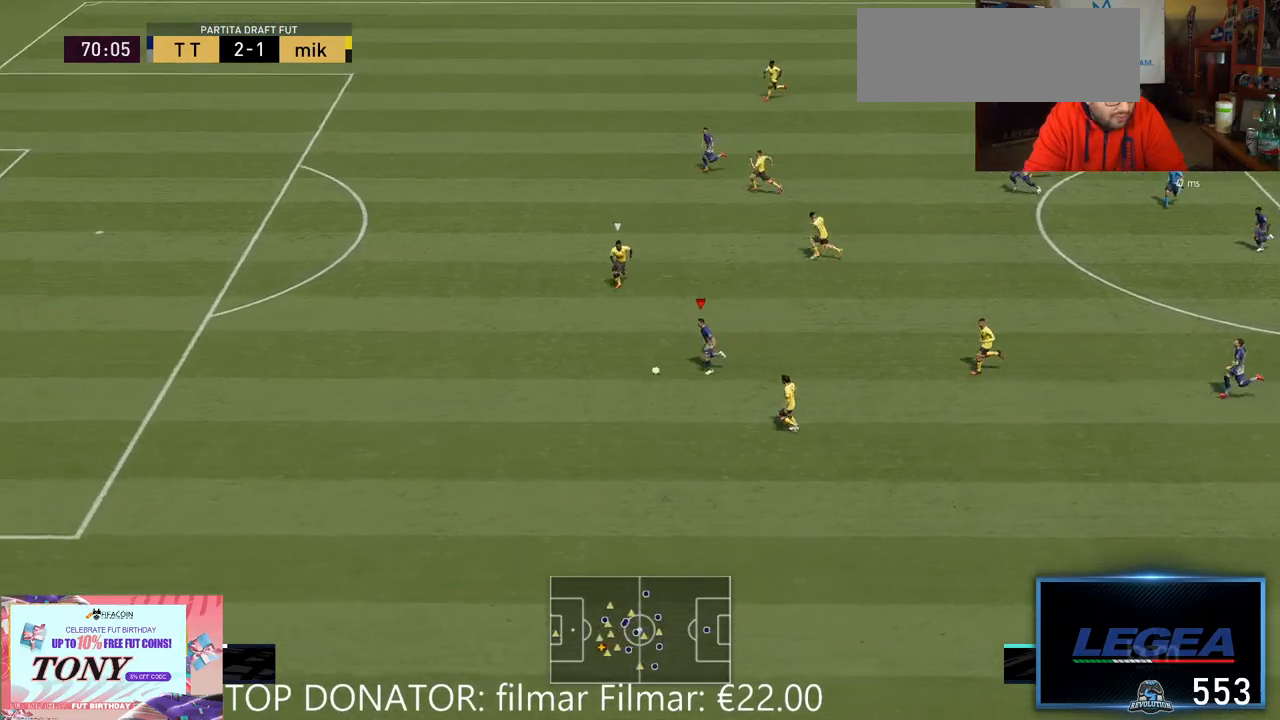
{"dt_ms": 500, "buttons": ["R2"], "left_stick": "left", "right_stick": "center", "events": []}
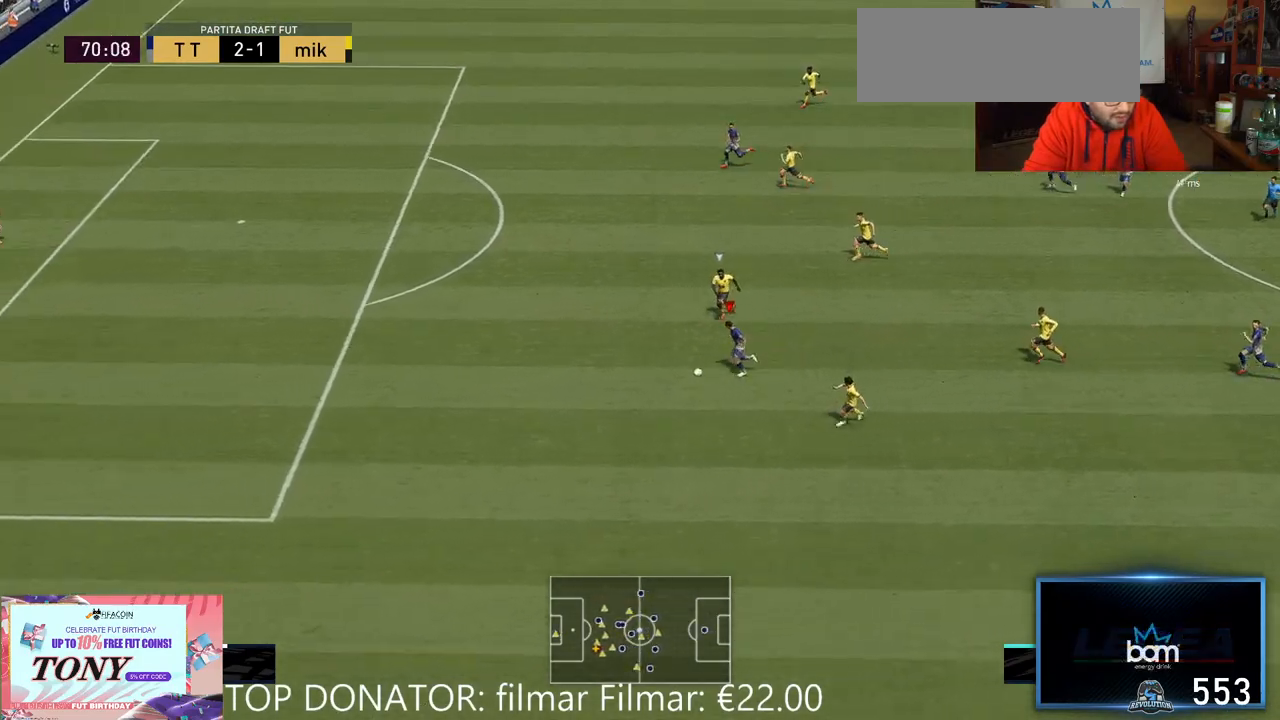
{"dt_ms": 500, "buttons": ["R2"], "left_stick": "left", "right_stick": "center", "events": []}
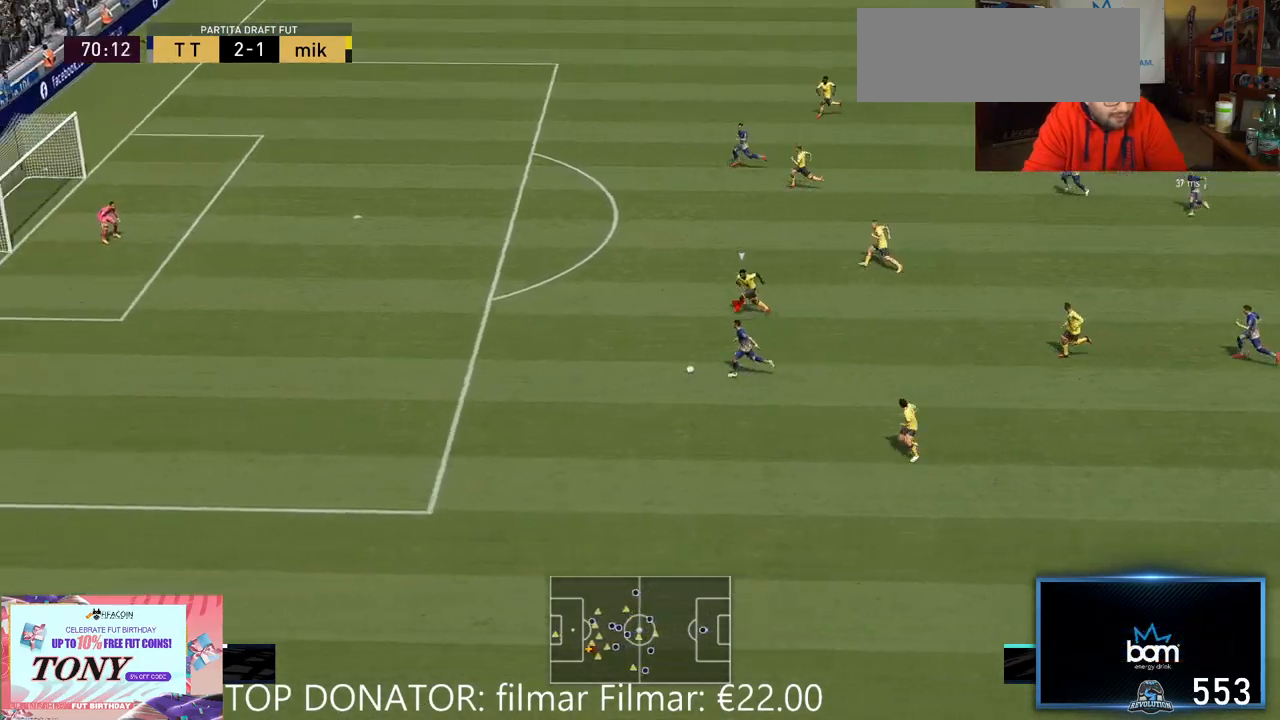
{"dt_ms": 500, "buttons": ["R2"], "left_stick": "left", "right_stick": "center", "events": []}
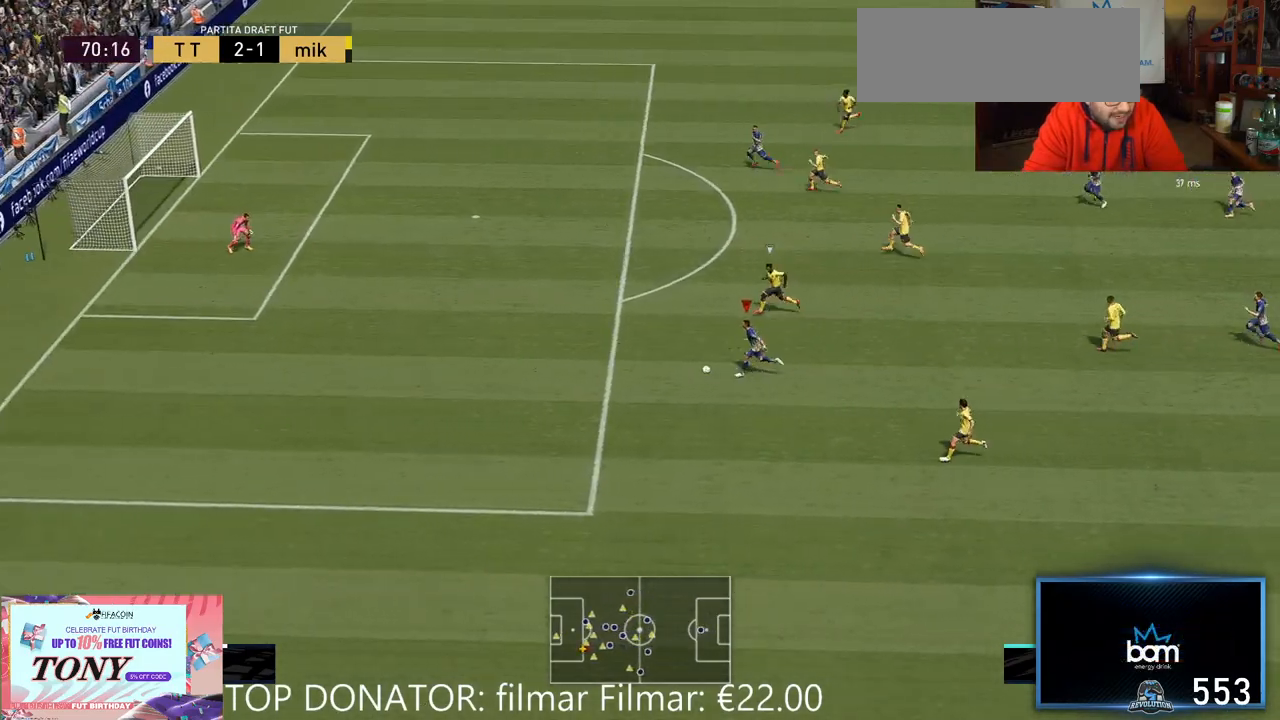
{"dt_ms": 500, "buttons": ["R2"], "left_stick": "left", "right_stick": "center", "events": []}
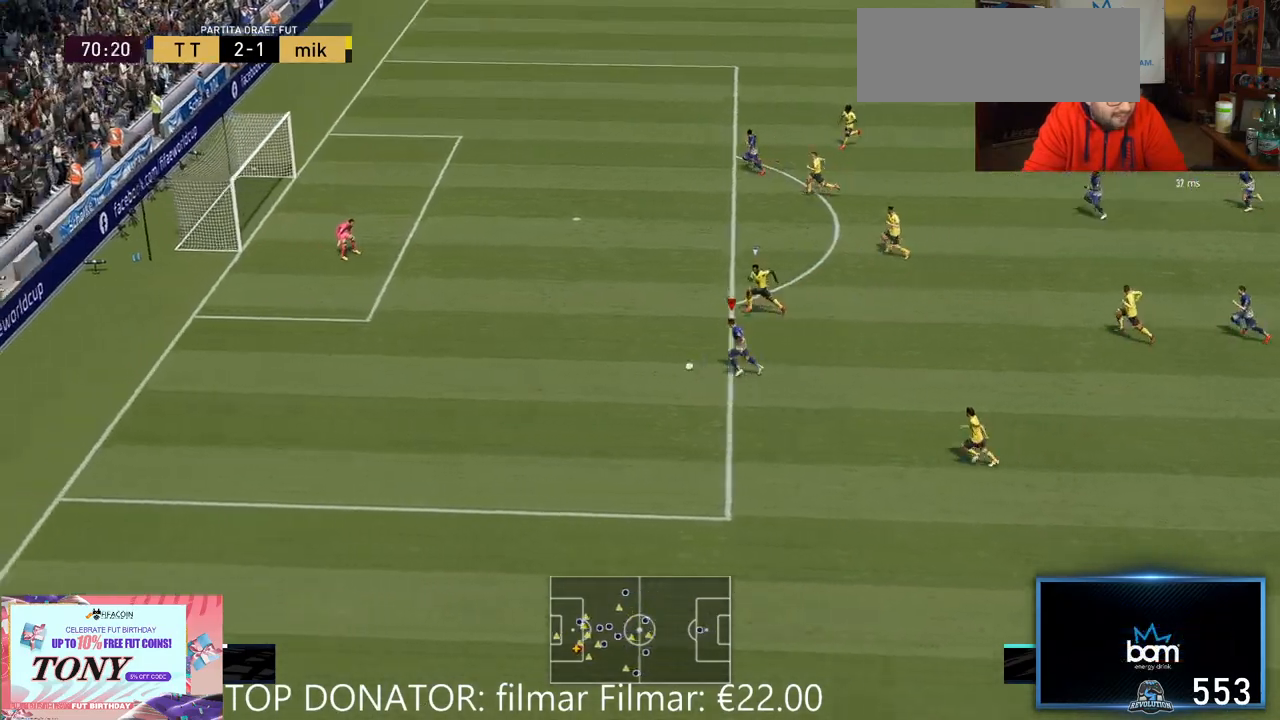
{"dt_ms": 500, "buttons": ["R2"], "left_stick": "up", "right_stick": "center", "events": [[300, "left_stick", "up-left"], [483, "left_stick", "up"]]}
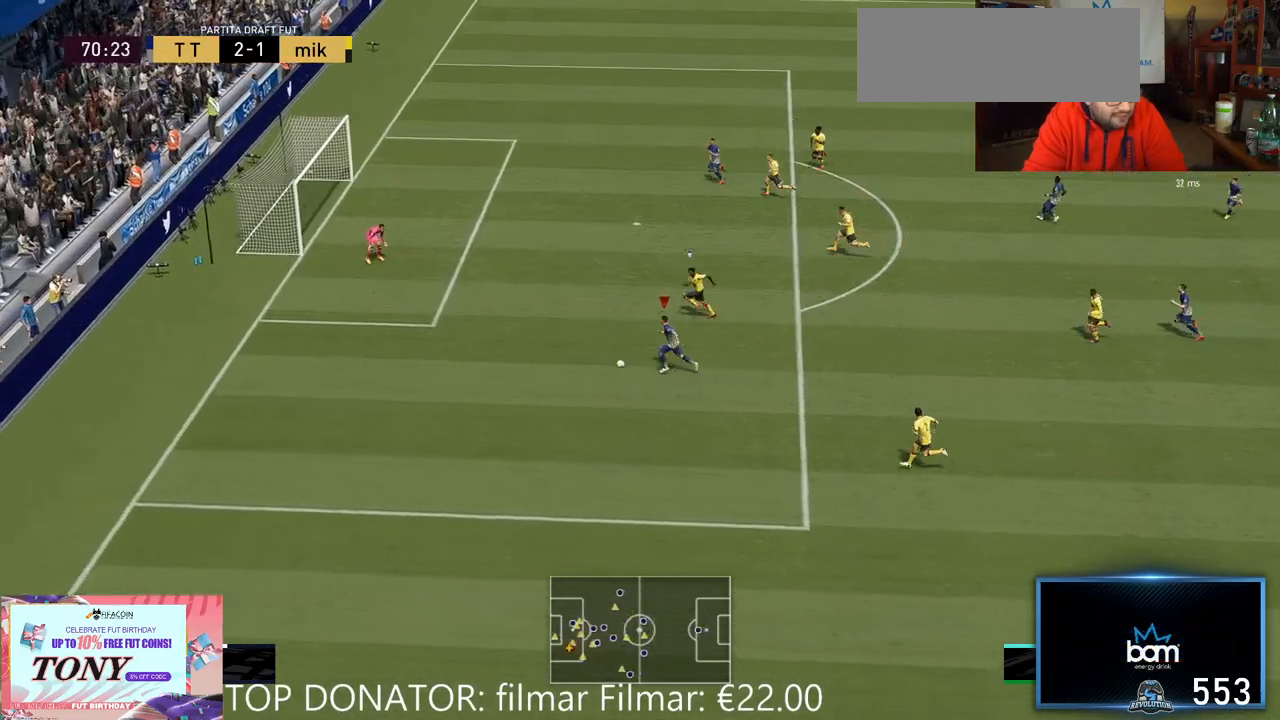
{"dt_ms": 500, "buttons": ["R2"], "left_stick": "up-left", "right_stick": "center", "events": [[433, "left_stick", "up-left"]]}
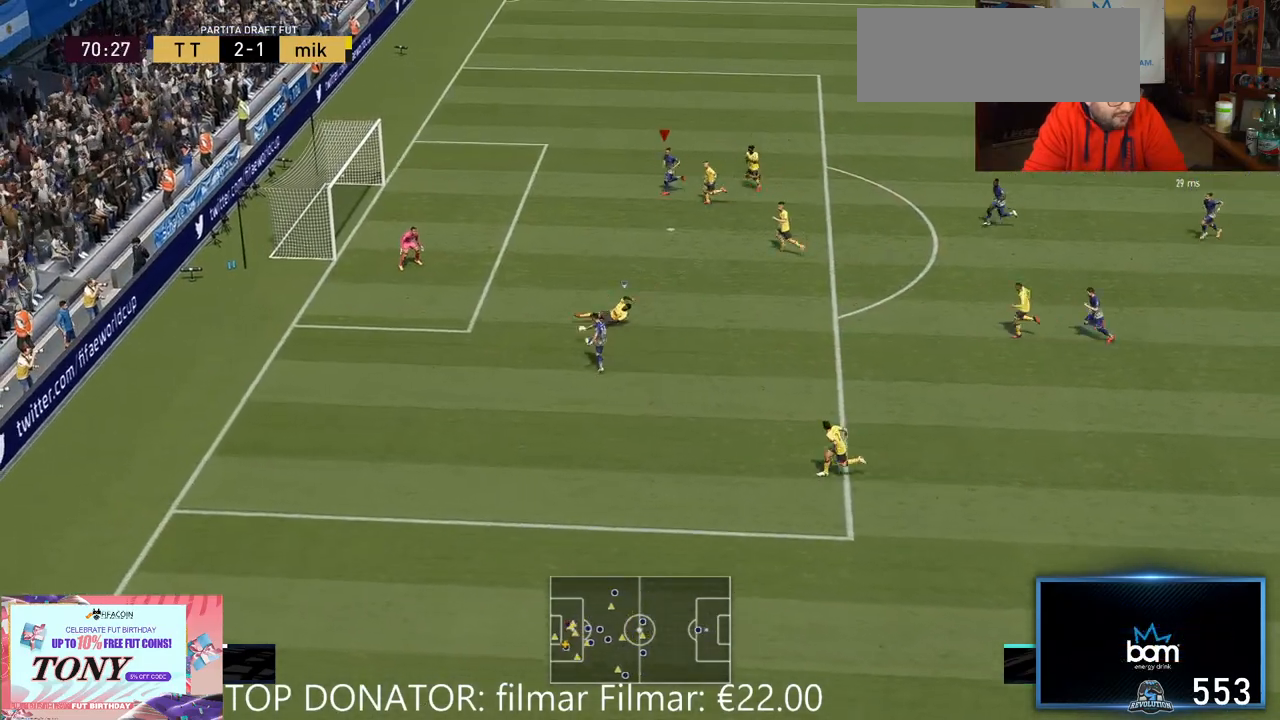
{"dt_ms": 500, "buttons": ["R2"], "left_stick": "left", "right_stick": "center", "events": [[67, "left_stick", "left"]]}
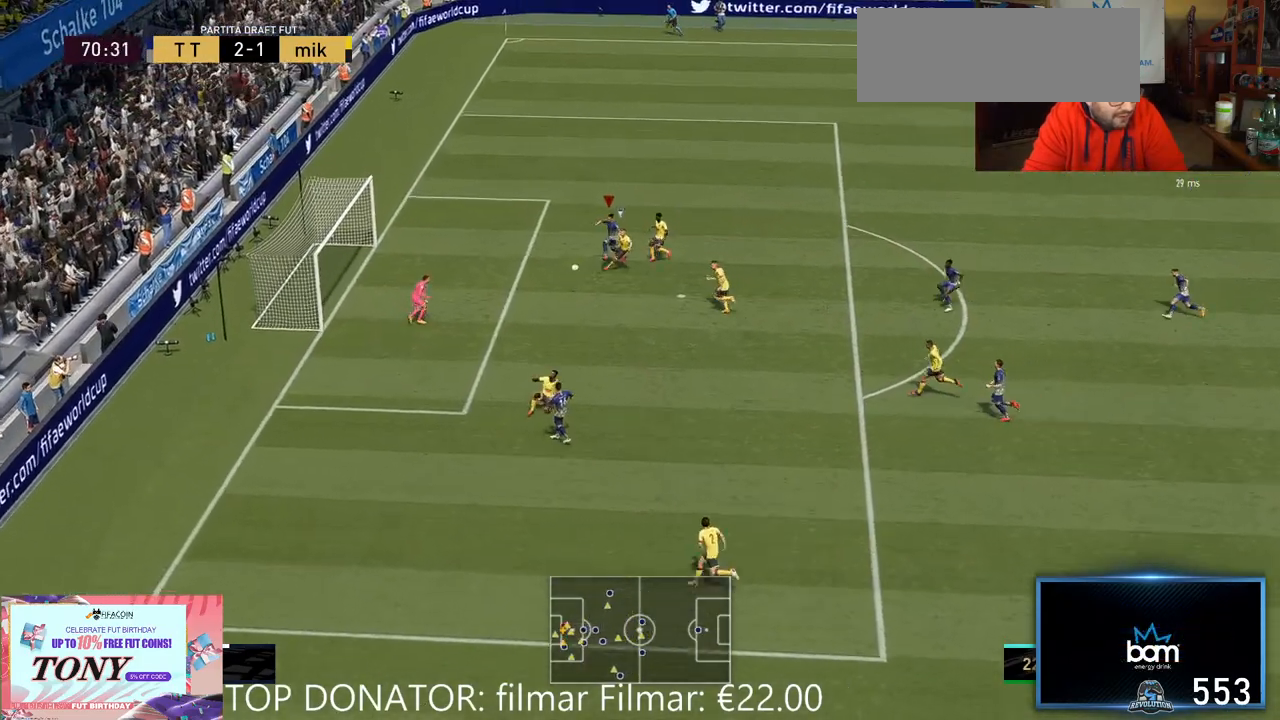
{"dt_ms": 500, "buttons": ["R2"], "left_stick": "left", "right_stick": "center", "events": []}
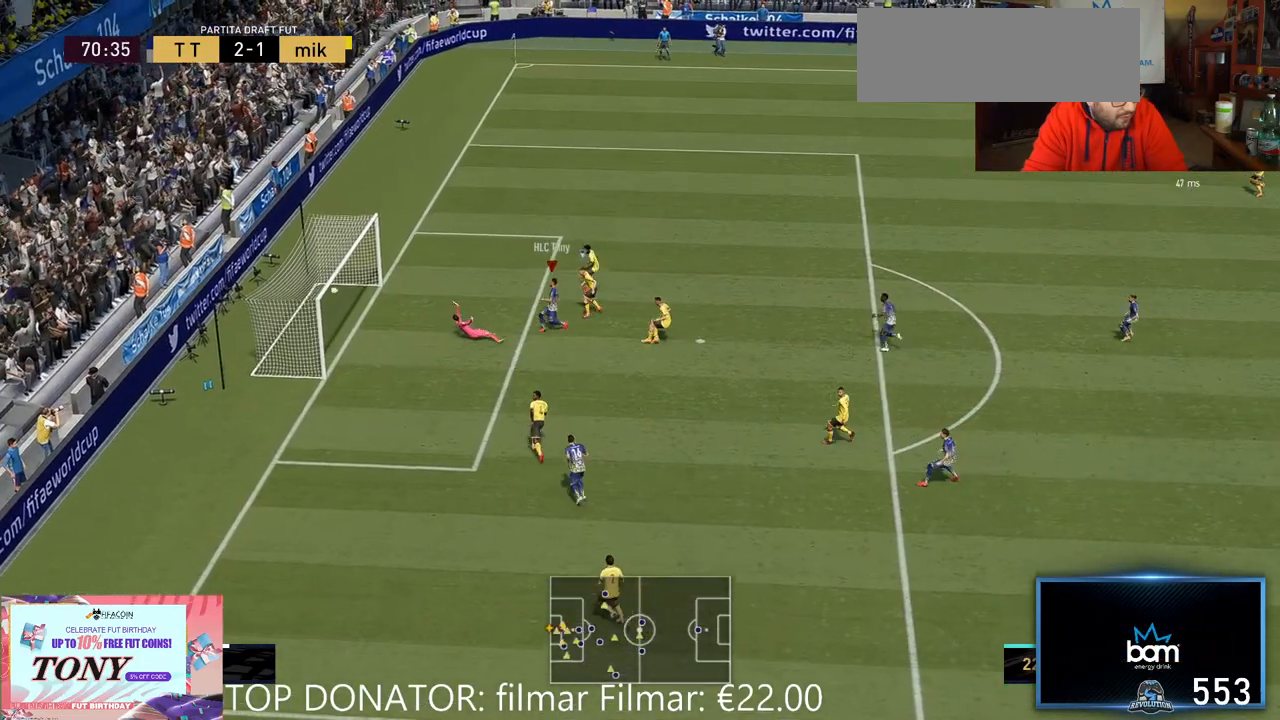
{"dt_ms": 500, "buttons": [], "left_stick": "down-left", "right_stick": "center", "events": [[250, "R2", "up"], [383, "left_stick", "down-left"]]}